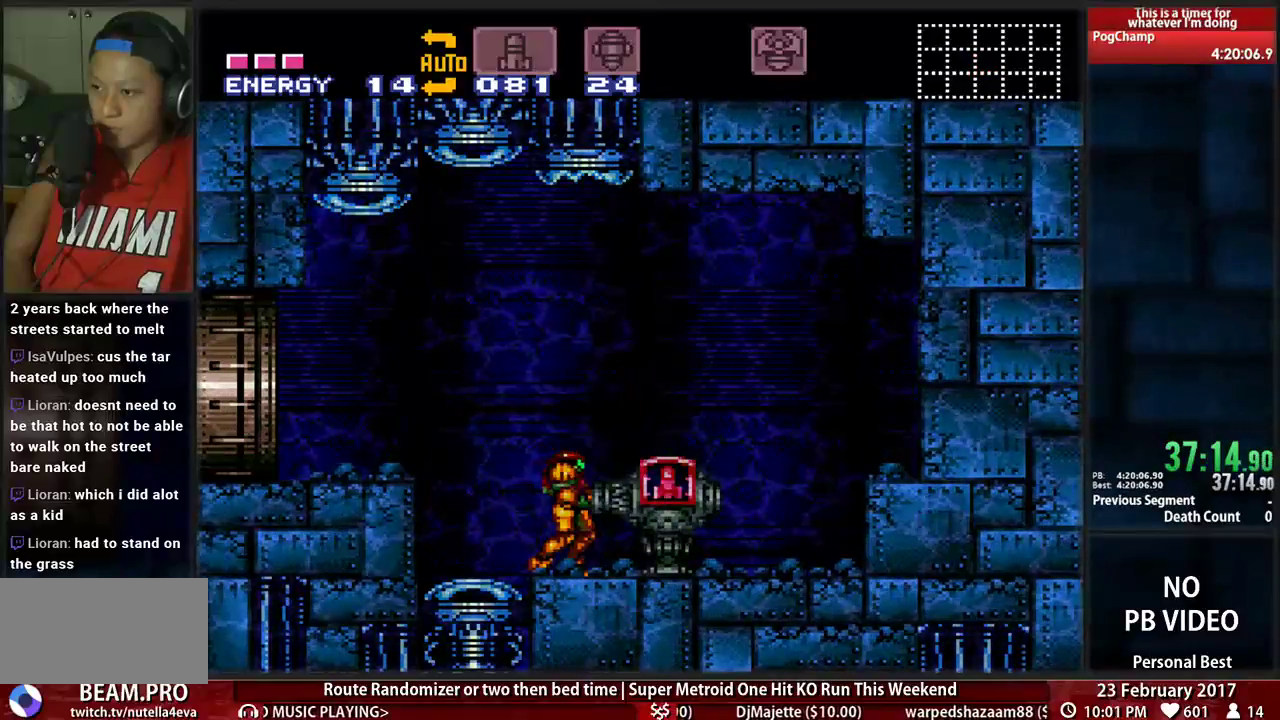
Gameplay with a controller (Nintendo layout); each line is a JSON object with the inputs held at the frame after it (dt_ms = milliseconds from this image to that frame). "events" lists button and stick changes between this image and that frame as [ms after this image, input, new state], when the widget could be followed in between. Not read: L3 R3 SELECT START.
{"dt_ms": 500, "buttons": ["B", "DPAD_LEFT"], "events": [[17, "DPAD_RIGHT", "up"], [52, "DPAD_LEFT", "down"]]}
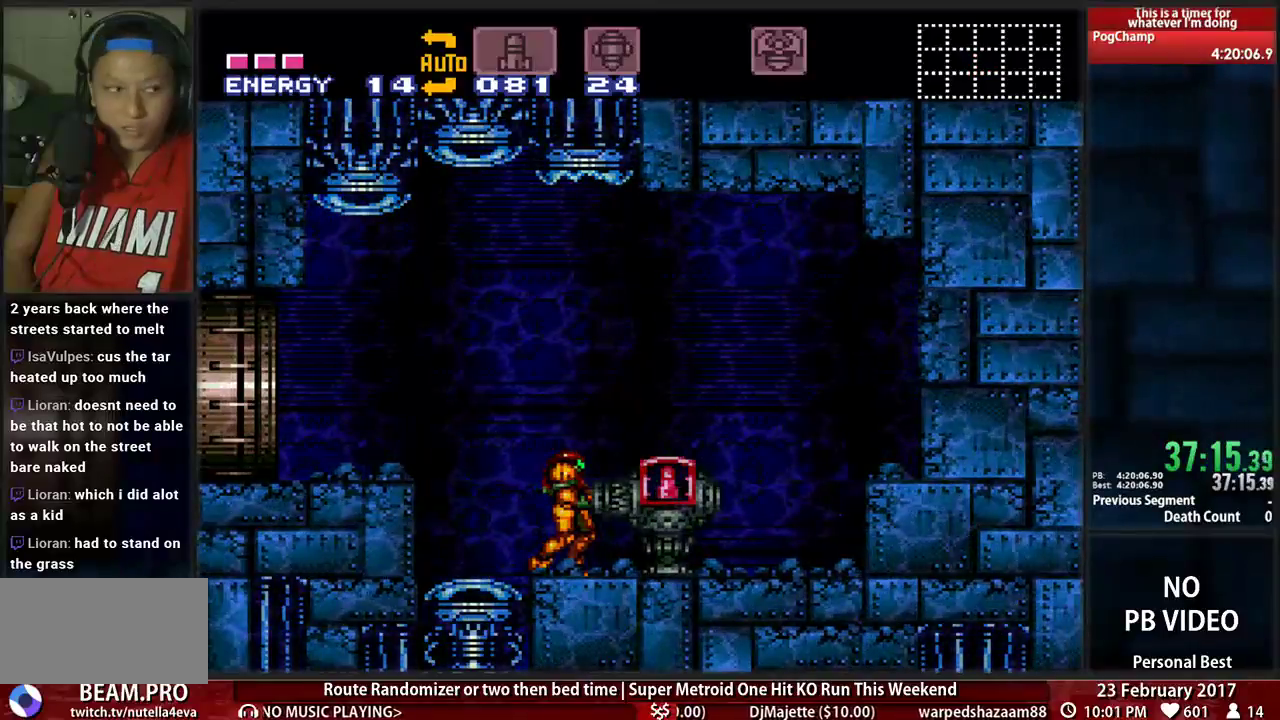
{"dt_ms": 500, "buttons": ["B", "DPAD_LEFT"], "events": []}
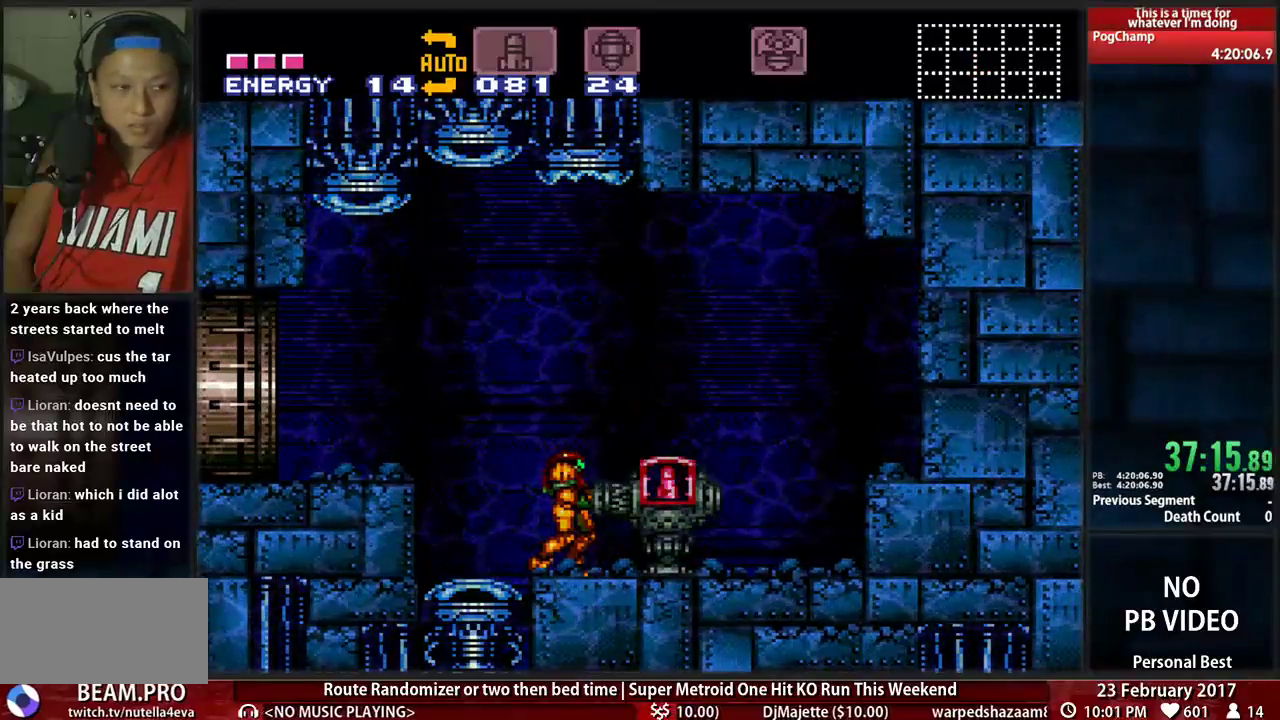
{"dt_ms": 500, "buttons": ["B", "DPAD_LEFT"], "events": []}
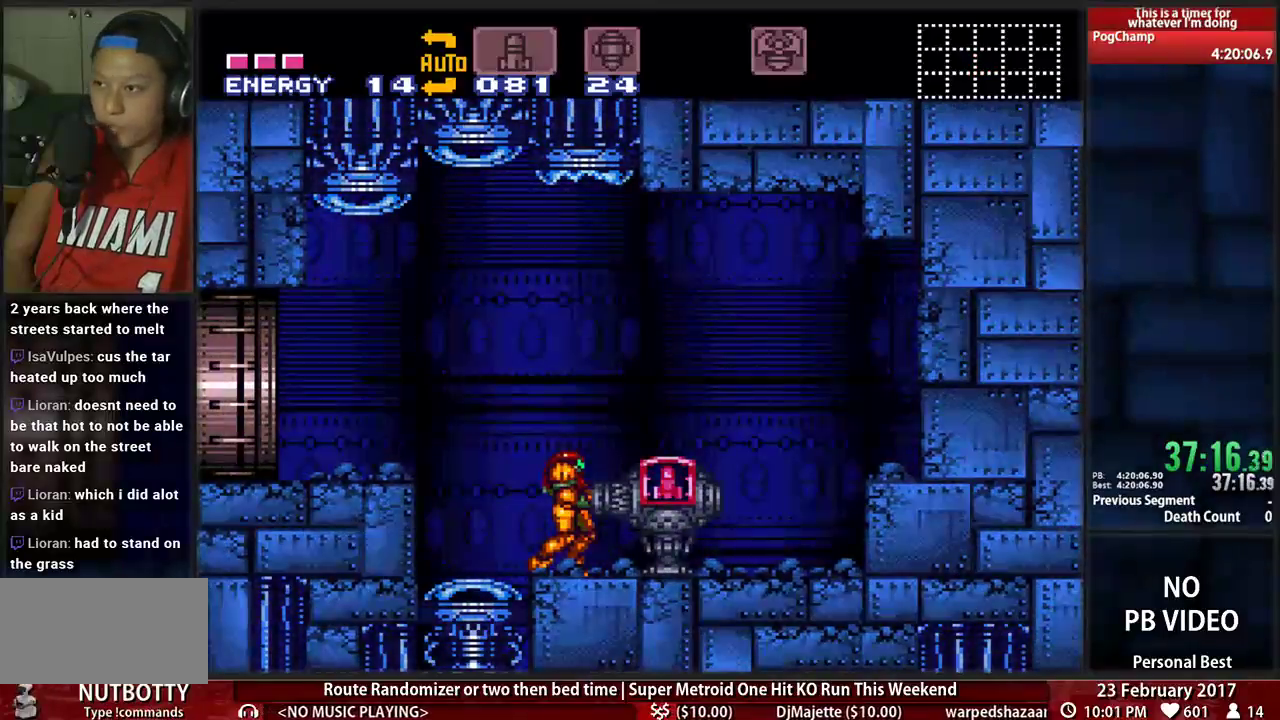
{"dt_ms": 500, "buttons": ["B", "DPAD_LEFT"], "events": []}
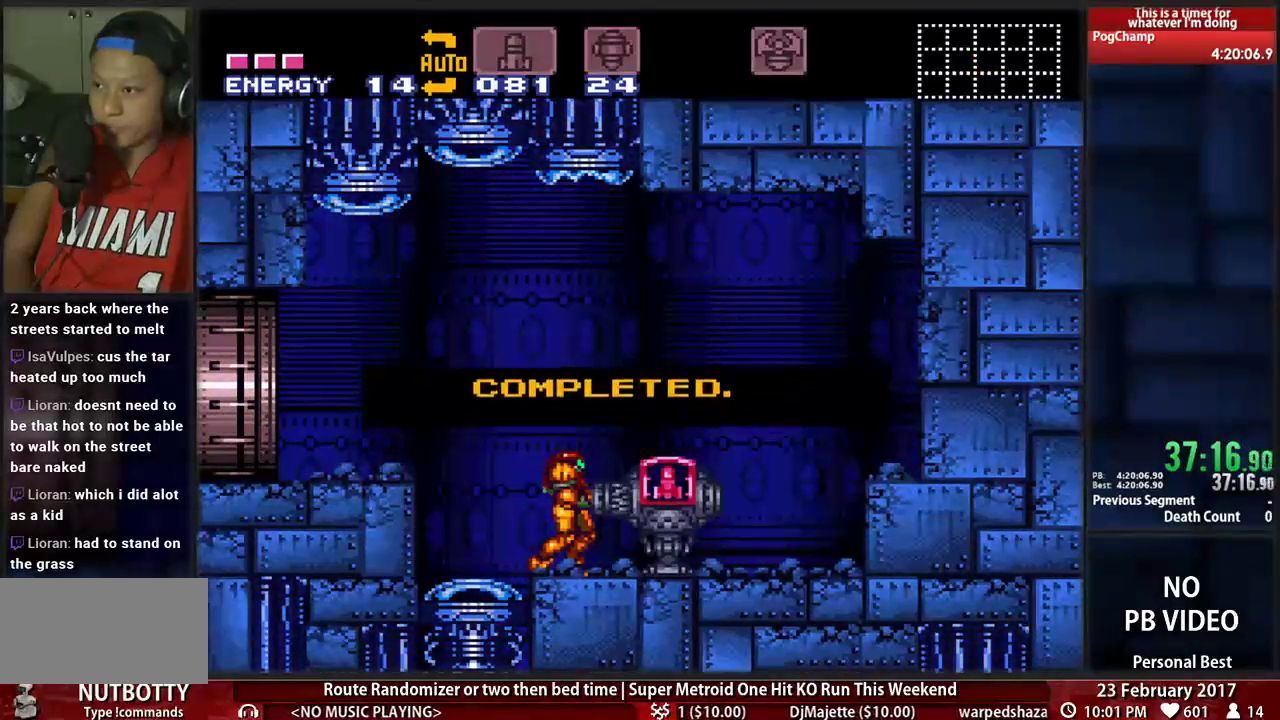
{"dt_ms": 500, "buttons": ["B", "DPAD_LEFT"], "events": []}
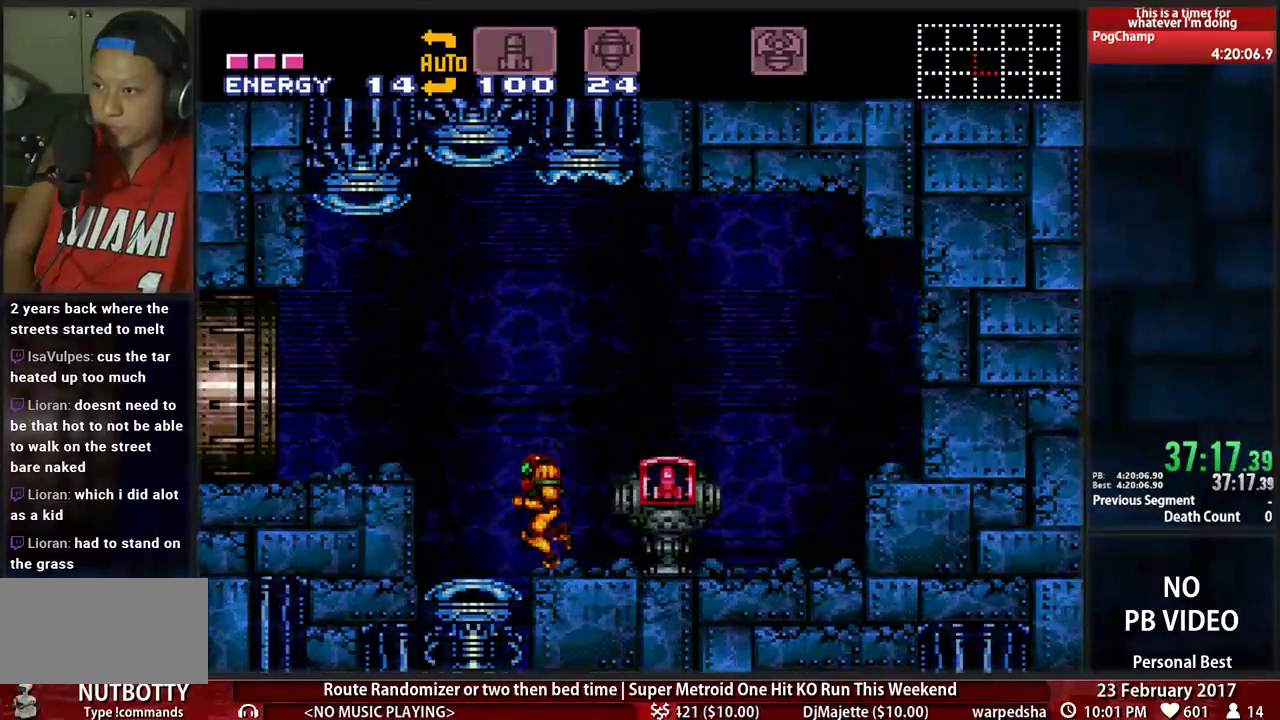
{"dt_ms": 500, "buttons": ["A", "DPAD_LEFT"], "events": [[69, "A", "down"], [69, "B", "up"], [293, "X", "down"], [466, "X", "up"]]}
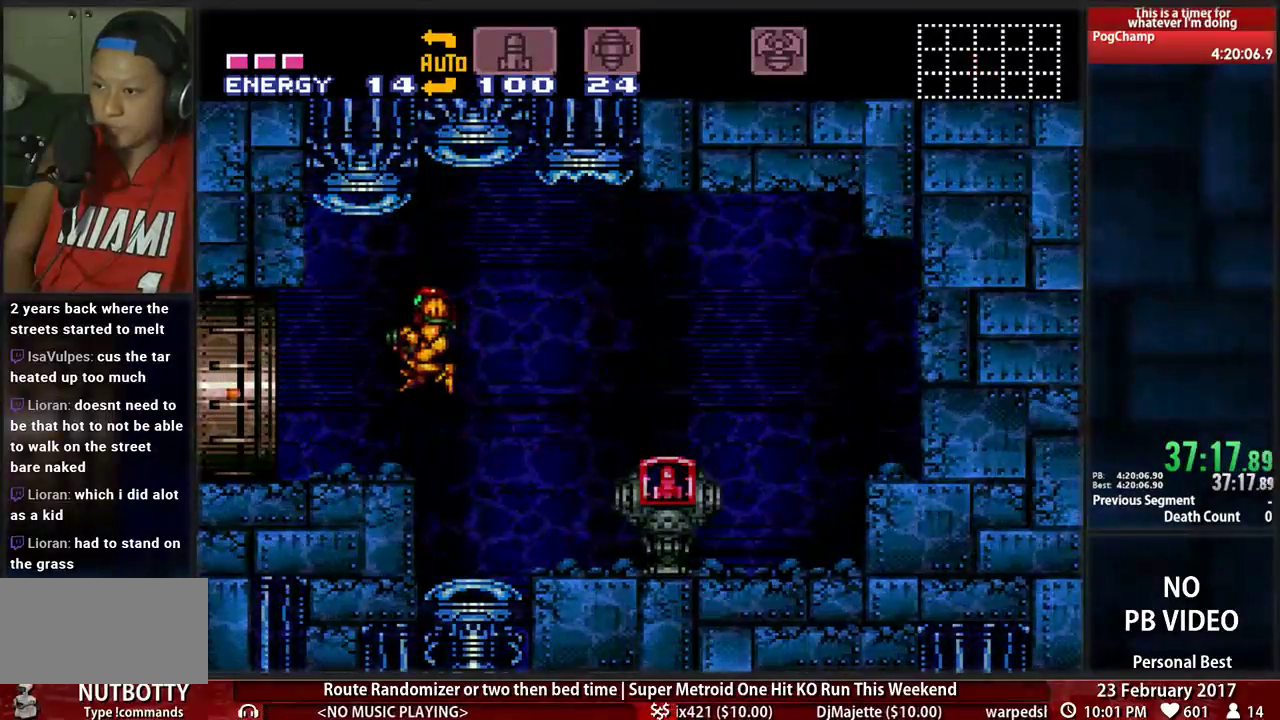
{"dt_ms": 500, "buttons": ["B", "DPAD_LEFT"], "events": [[138, "A", "up"], [328, "B", "down"]]}
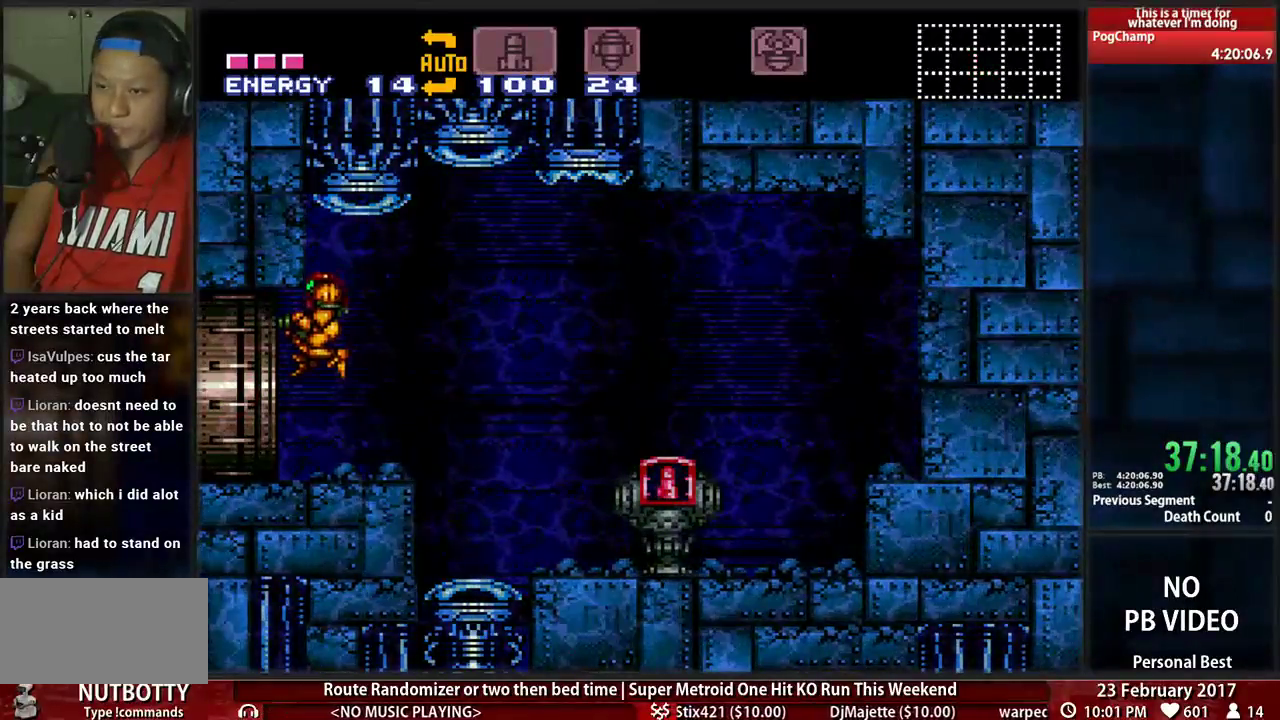
{"dt_ms": 500, "buttons": ["B", "DPAD_LEFT"], "events": []}
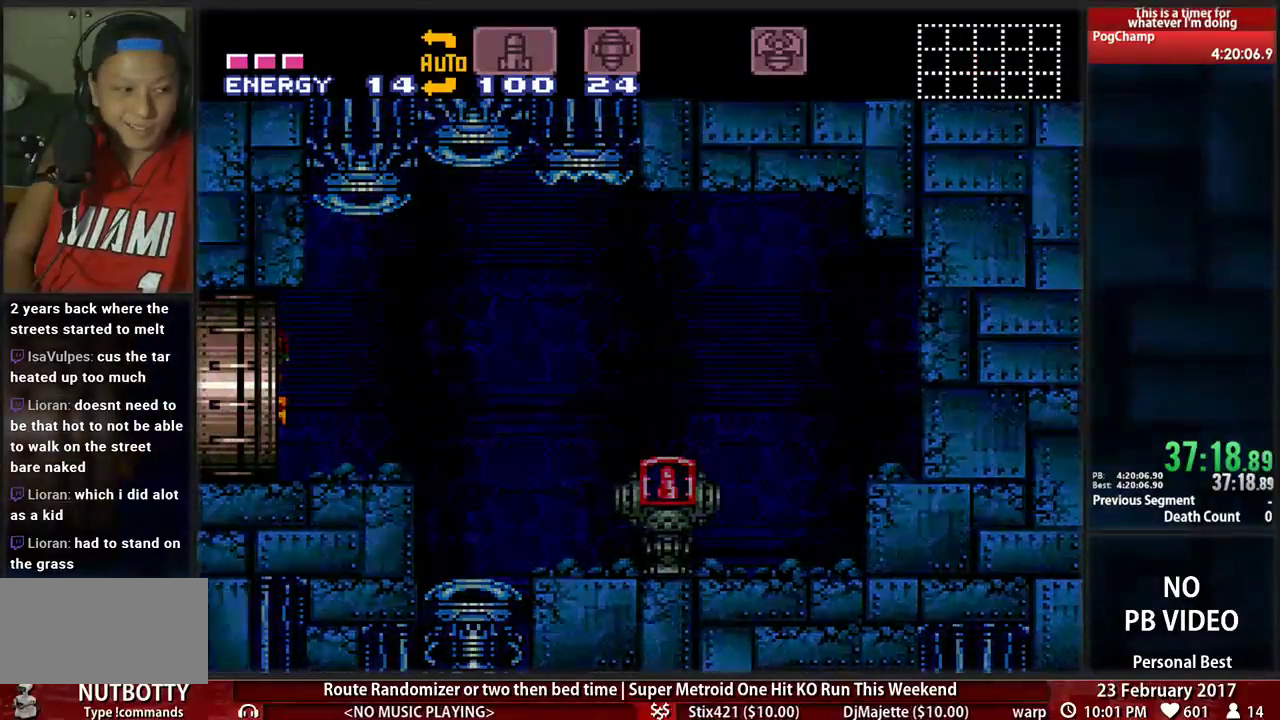
{"dt_ms": 500, "buttons": ["B", "DPAD_LEFT"], "events": []}
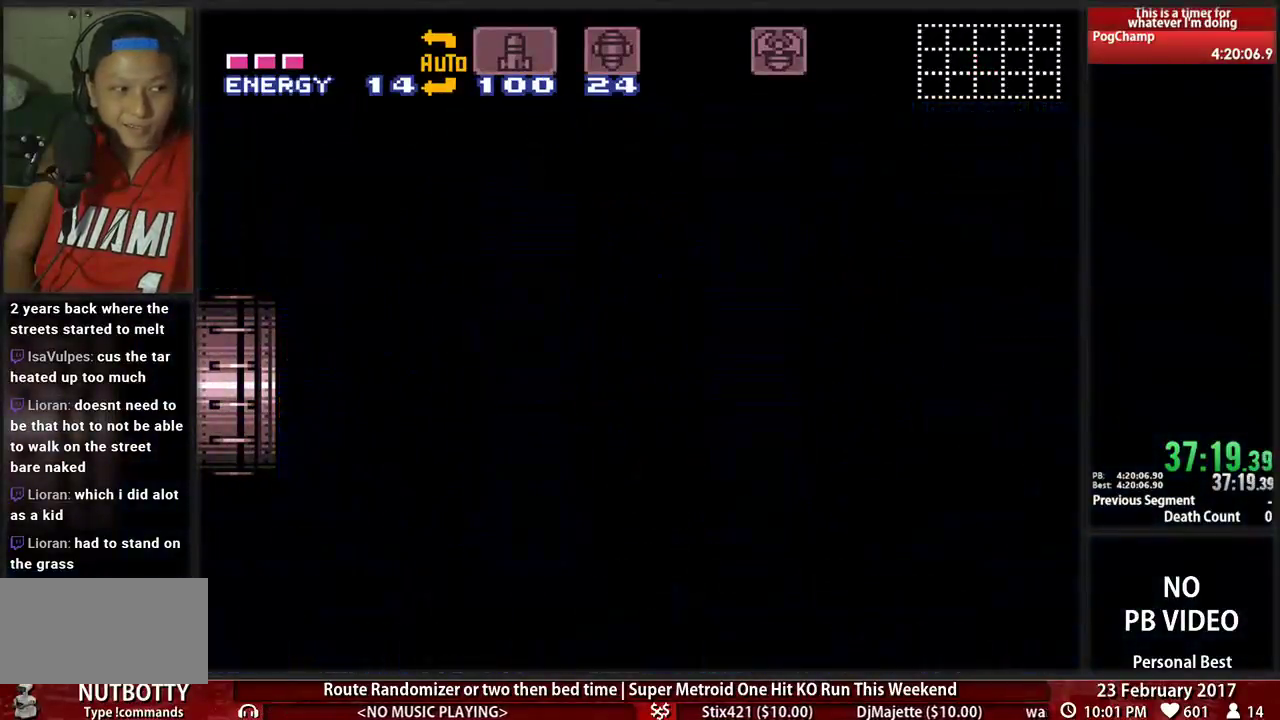
{"dt_ms": 500, "buttons": ["B", "DPAD_LEFT"], "events": []}
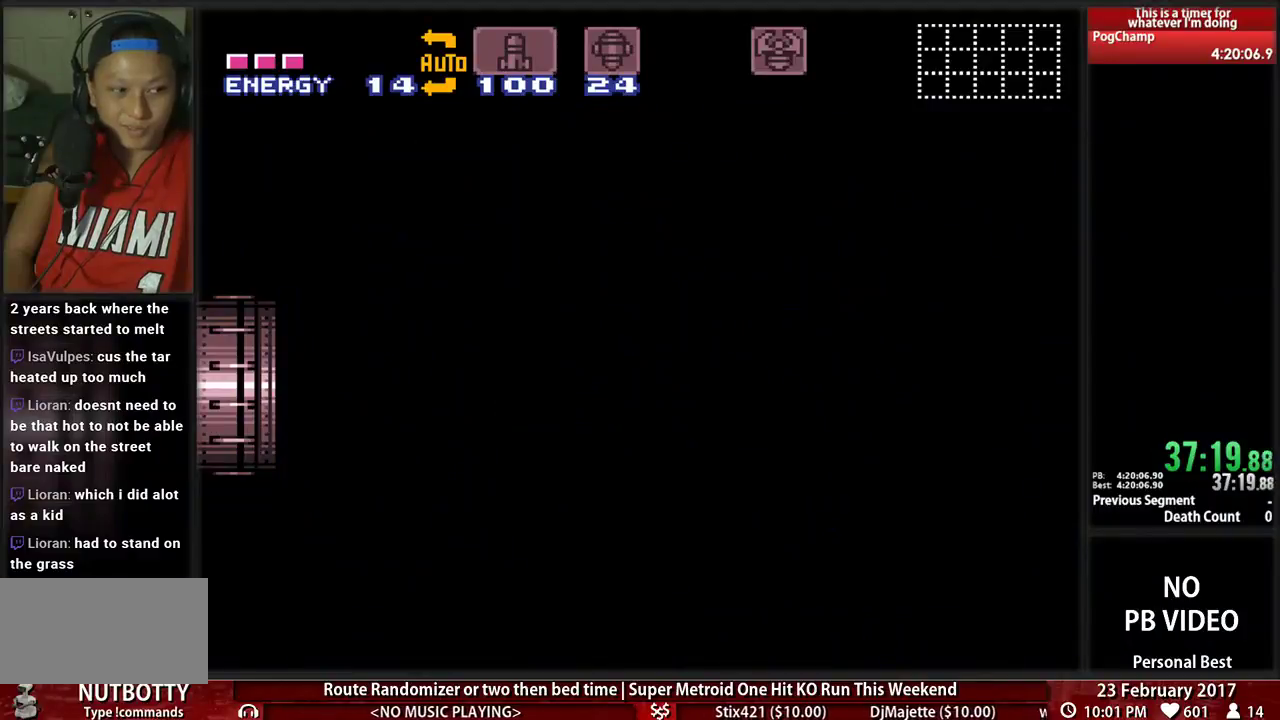
{"dt_ms": 500, "buttons": ["B", "DPAD_LEFT"], "events": []}
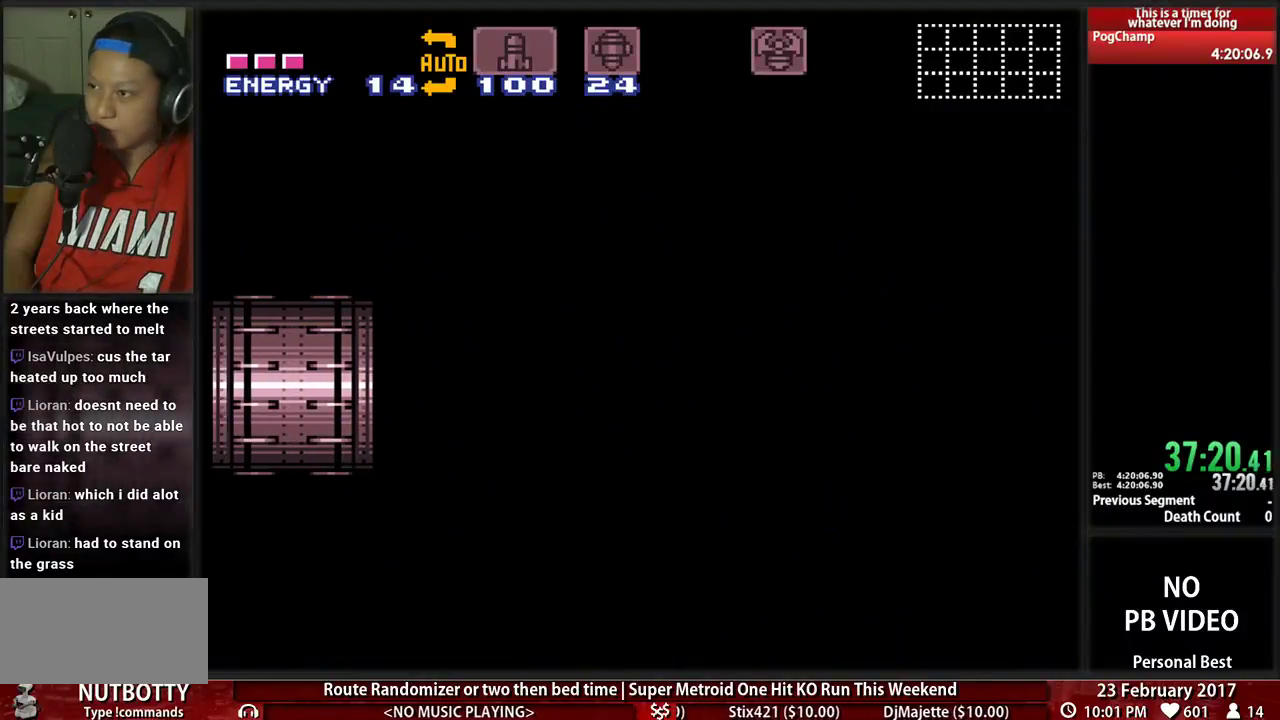
{"dt_ms": 500, "buttons": ["B", "DPAD_LEFT"], "events": []}
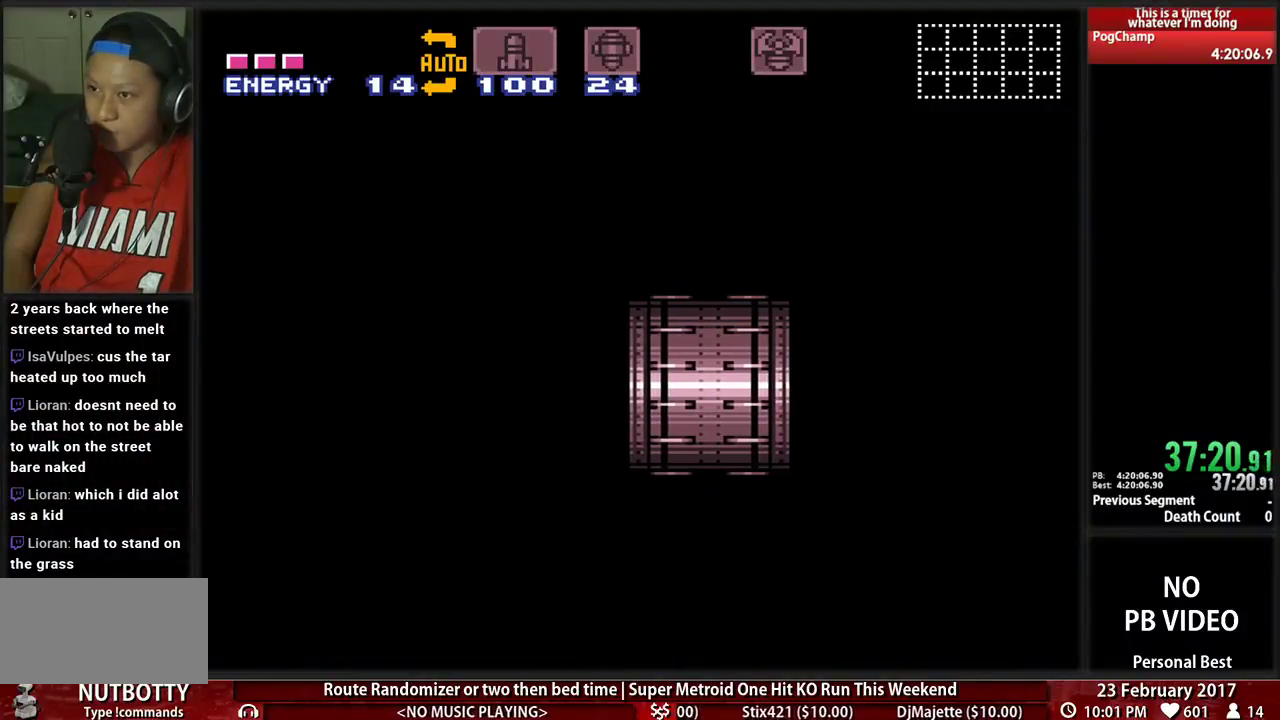
{"dt_ms": 500, "buttons": ["B", "DPAD_LEFT"], "events": []}
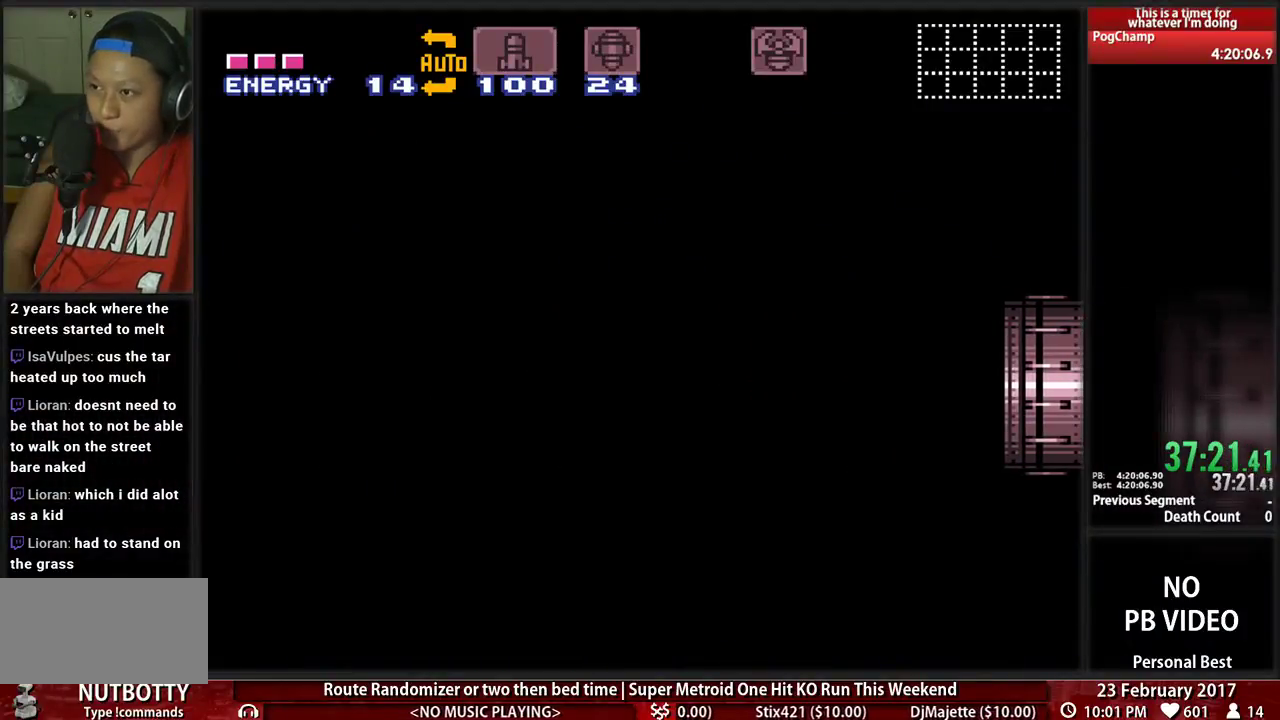
{"dt_ms": 500, "buttons": ["B", "DPAD_LEFT"], "events": []}
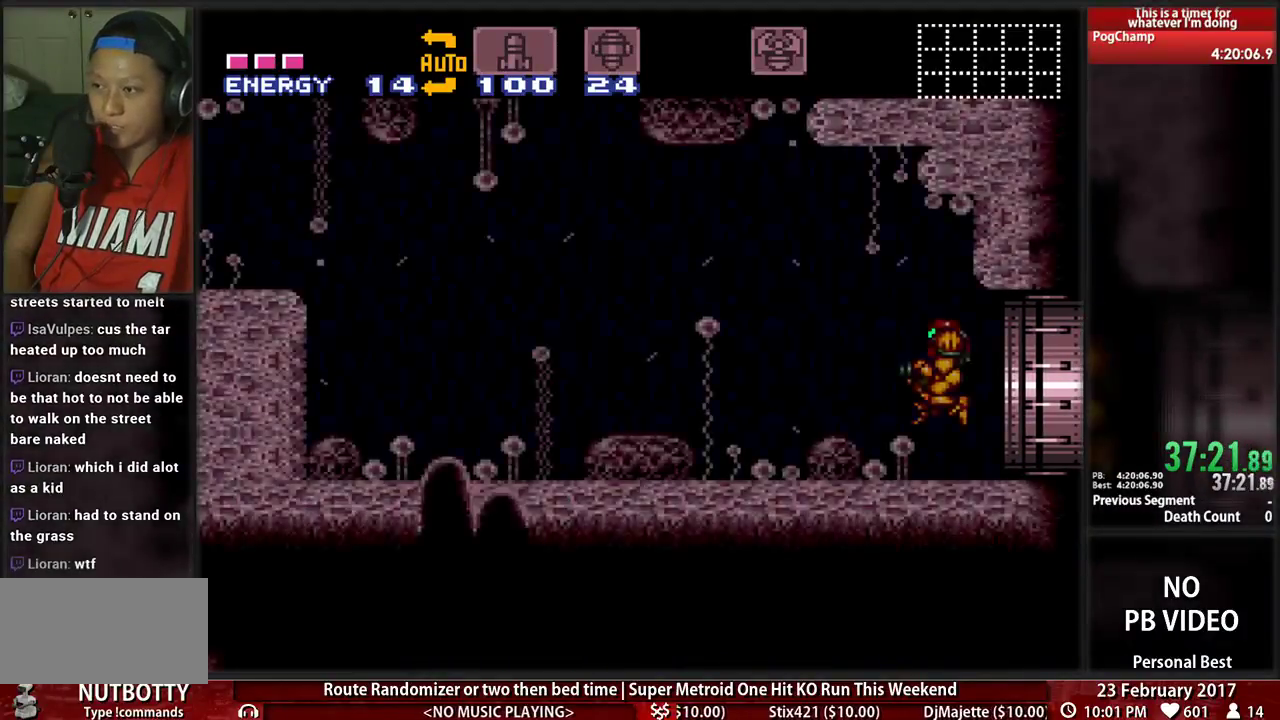
{"dt_ms": 500, "buttons": ["B", "DPAD_LEFT"]}
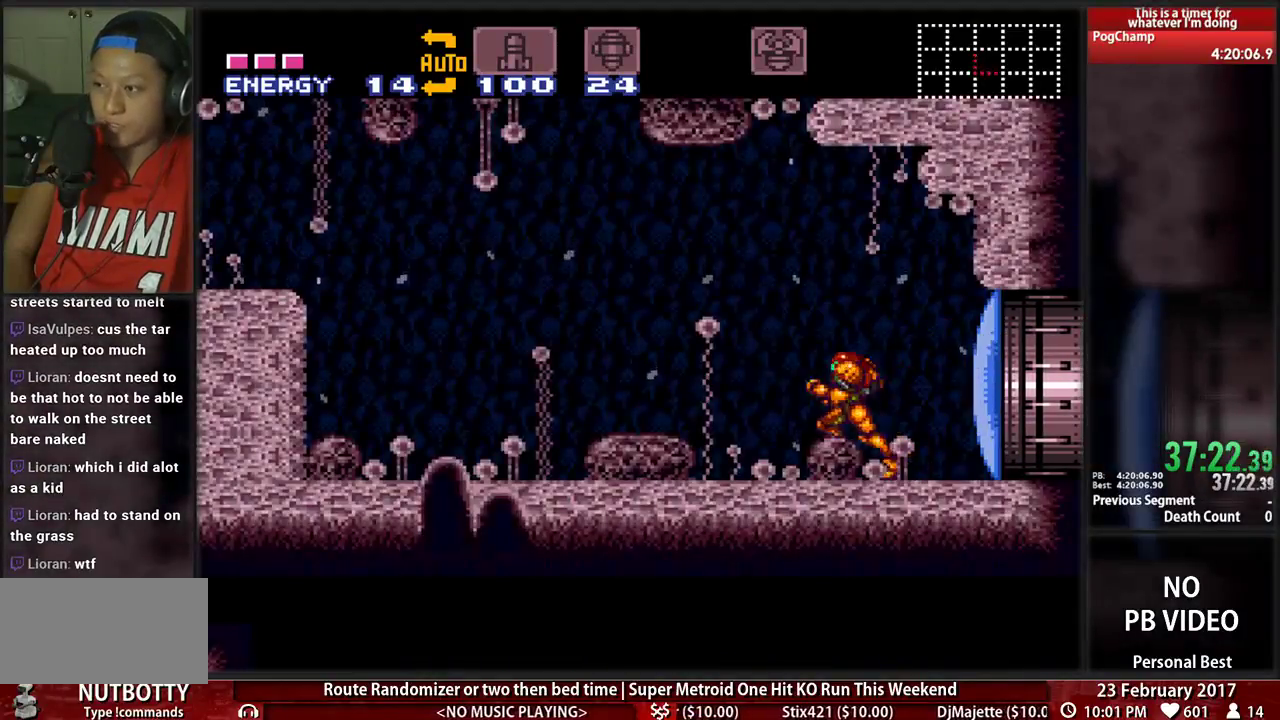
{"dt_ms": 1000, "buttons": ["B", "DPAD_LEFT"]}
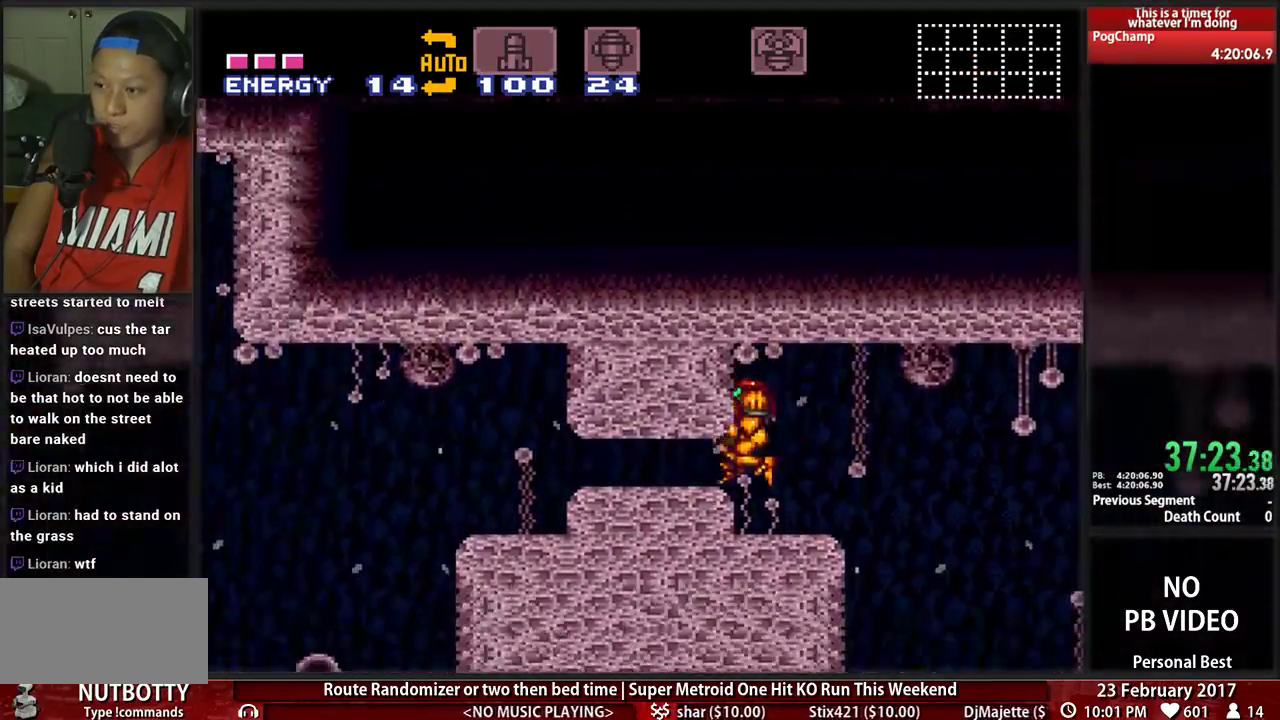
{"dt_ms": 500, "buttons": ["A", "DPAD_DOWN"], "events": [[241, "DPAD_LEFT", "up"], [259, "A", "down"], [293, "B", "up"], [328, "DPAD_DOWN", "down"], [397, "DPAD_DOWN", "up"], [500, "DPAD_DOWN", "down"]]}
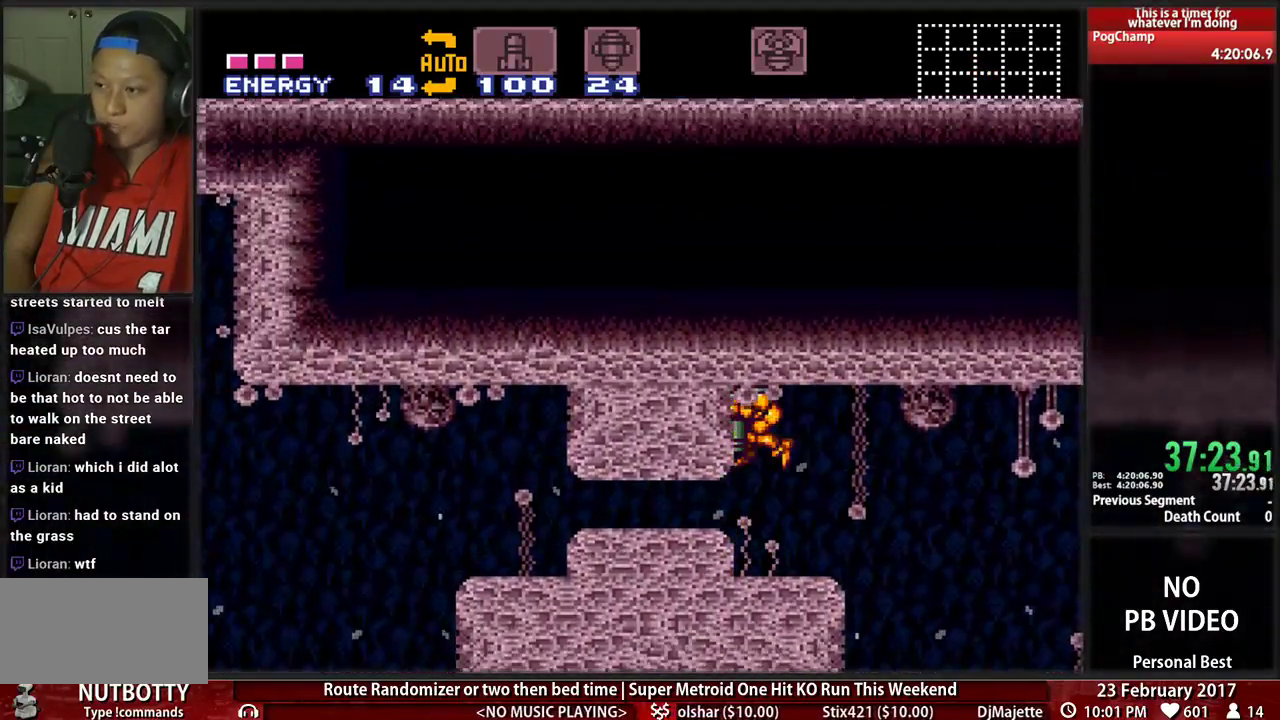
{"dt_ms": 500, "buttons": ["B", "DPAD_LEFT"], "events": [[69, "A", "up"], [69, "DPAD_LEFT", "down"], [103, "DPAD_DOWN", "up"], [172, "B", "down"]]}
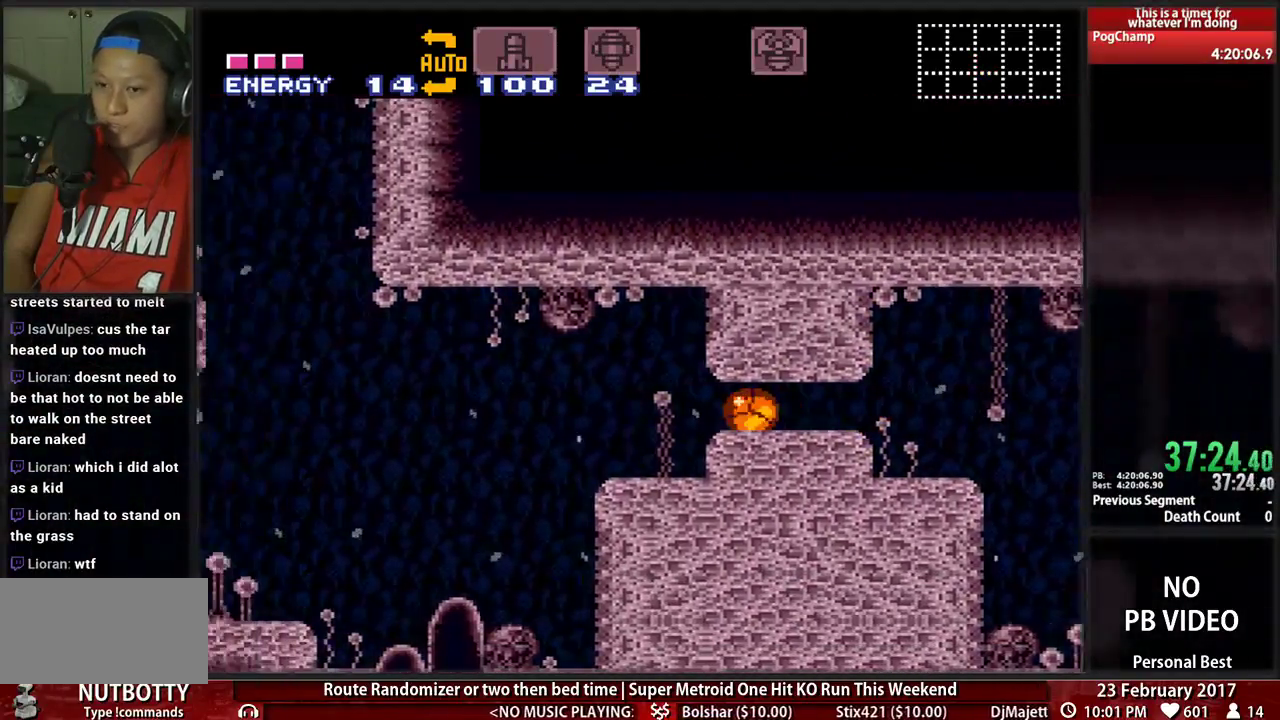
{"dt_ms": 500, "buttons": ["B", "DPAD_LEFT"], "events": []}
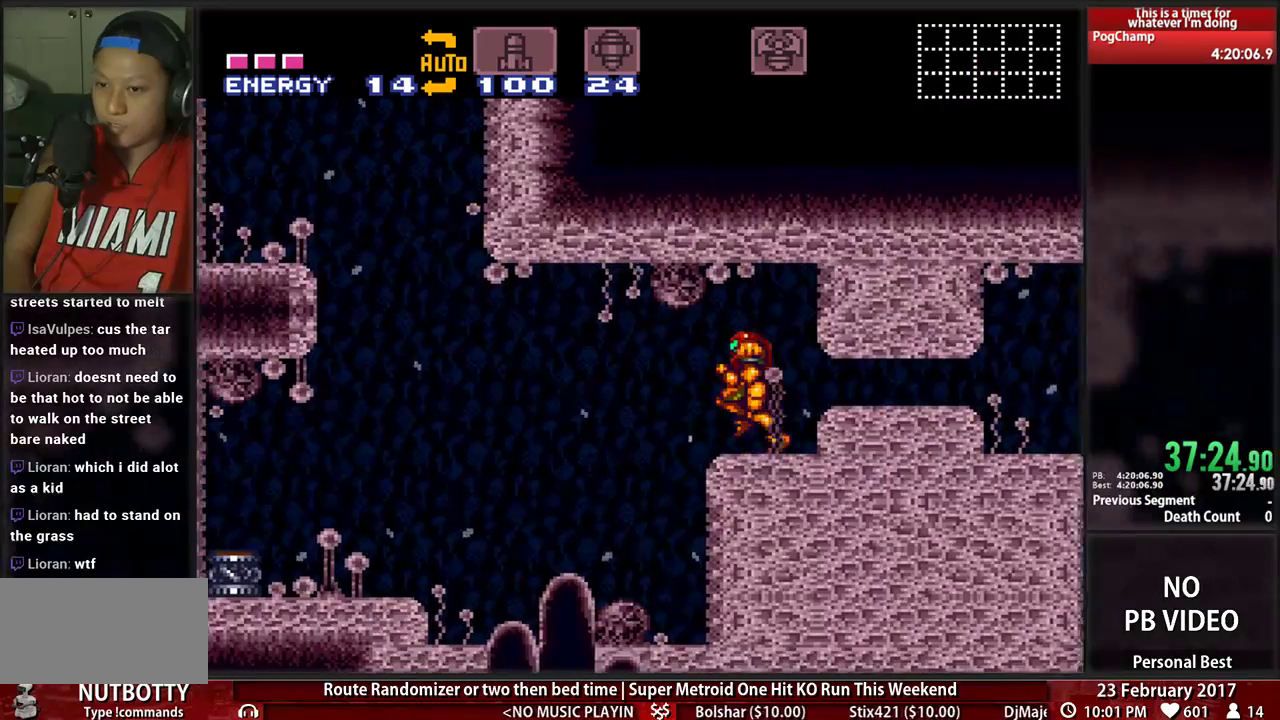
{"dt_ms": 500, "buttons": ["B", "DPAD_LEFT"]}